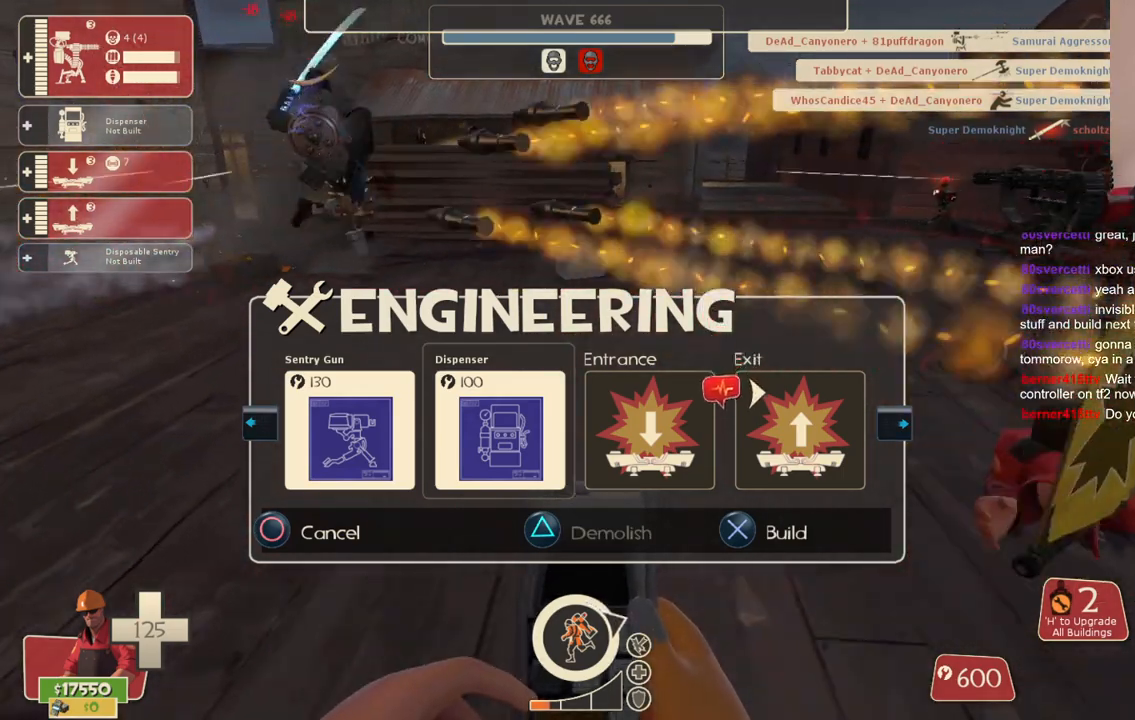
Gameplay with a controller (PlayStation layout); each line is a JSON object with the inputs held at the frame after it (dt_ms = milliseconds from this image to that frame). "events" lists button and stick changes between this image and that frame as [ms after this image, input, new state], when the widget could be followed in between. Not read: L3.
{"dt_ms": 500, "buttons": [], "left_stick": "up-left", "right_stick": "center", "events": []}
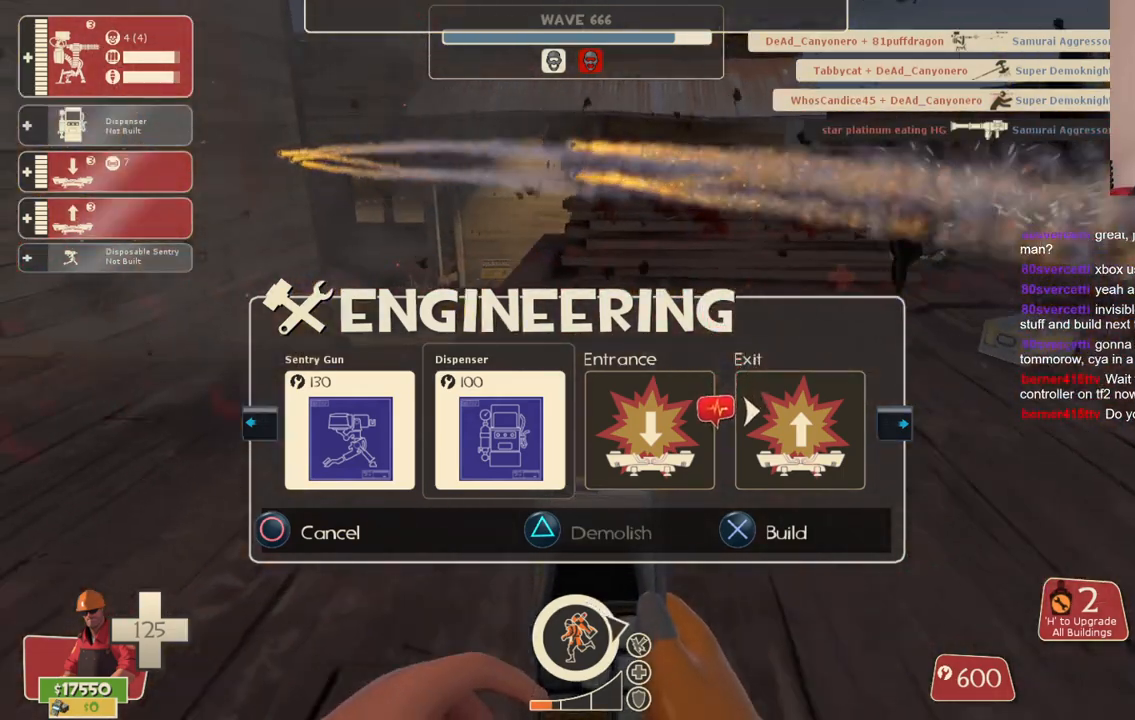
{"dt_ms": 500, "buttons": [], "left_stick": "center", "right_stick": "center", "events": [[150, "R2", "down"], [267, "left_stick", "center"], [333, "R2", "up"]]}
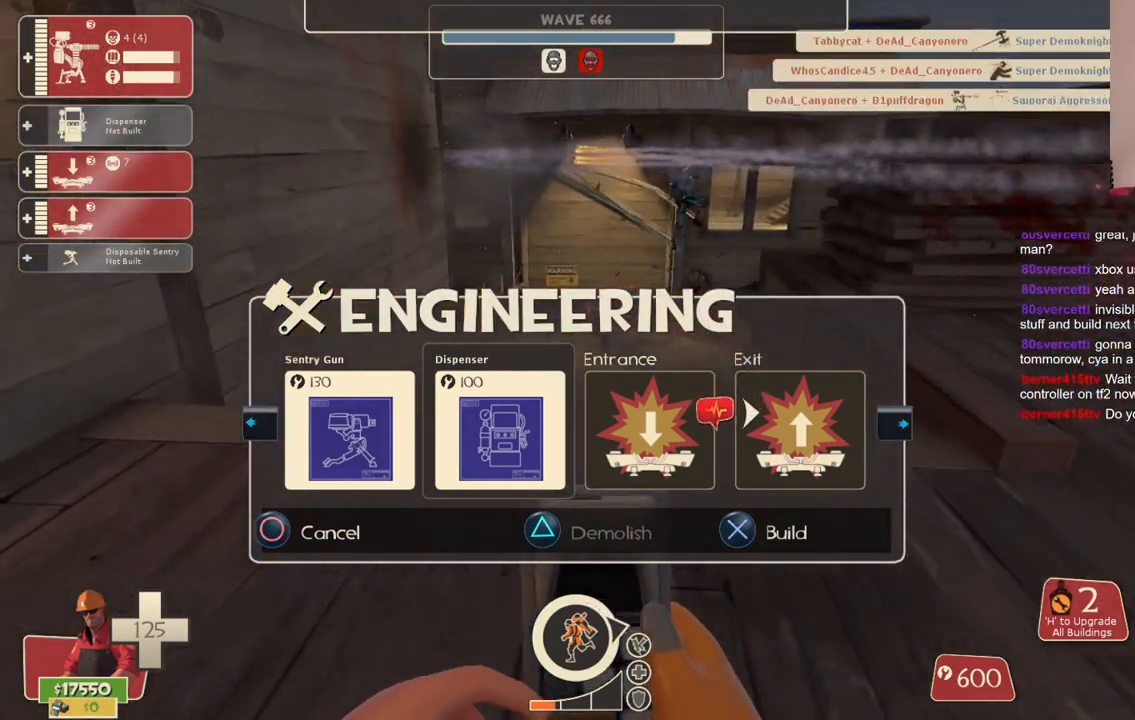
{"dt_ms": 1000, "buttons": [], "left_stick": "center", "right_stick": "center"}
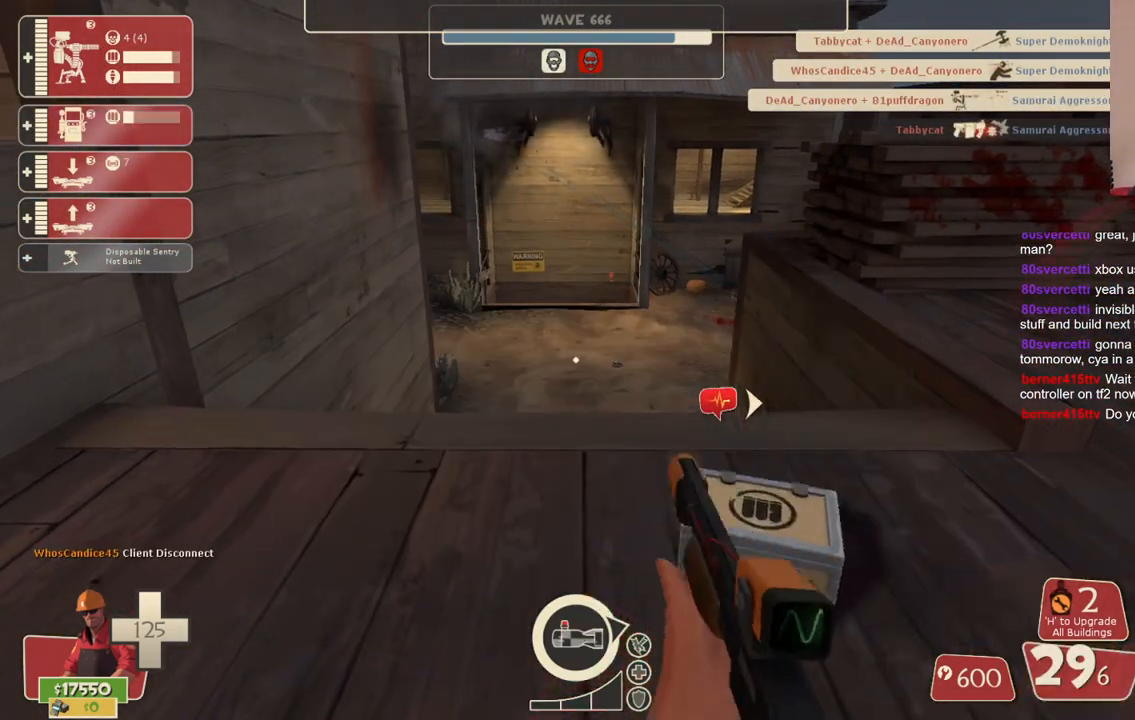
{"dt_ms": 500, "buttons": [], "left_stick": "center", "right_stick": "center", "events": [[33, "DPAD_LEFT", "down"], [133, "DPAD_LEFT", "up"]]}
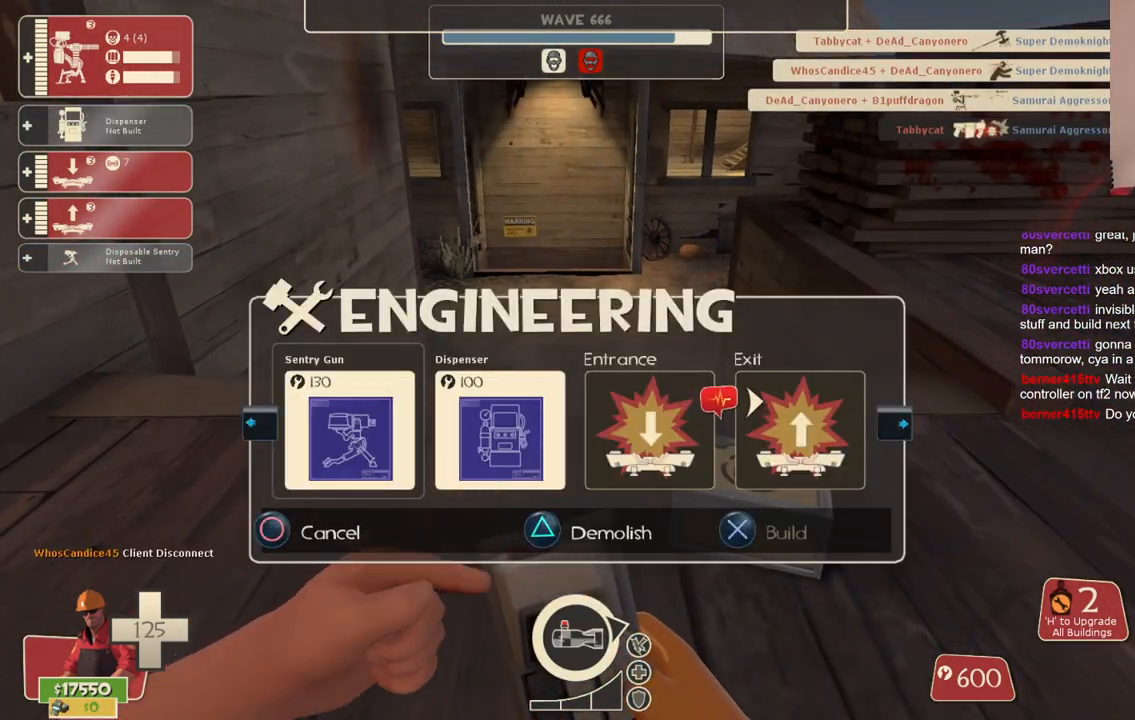
{"dt_ms": 500, "buttons": [], "left_stick": "up", "right_stick": "center", "events": [[83, "DPAD_RIGHT", "down"], [167, "DPAD_RIGHT", "up"], [267, "R2", "down"], [400, "R2", "up"], [500, "left_stick", "up"]]}
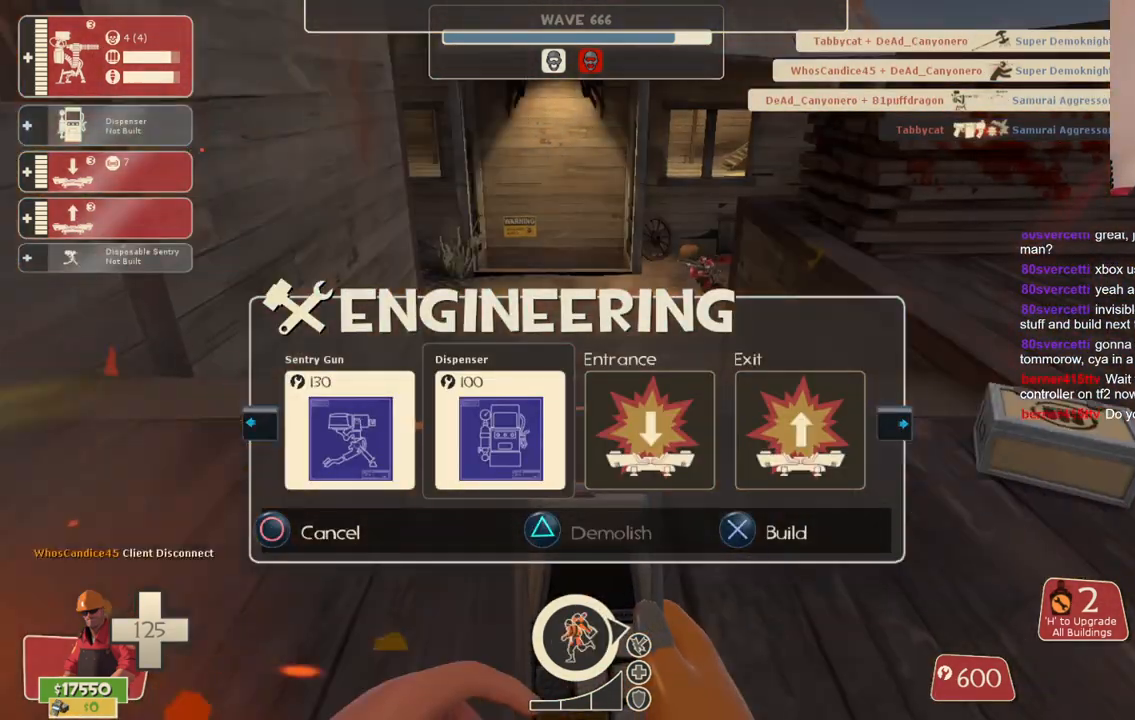
{"dt_ms": 500, "buttons": ["R2"], "left_stick": "center", "right_stick": "center", "events": [[67, "left_stick", "center"], [500, "R2", "down"]]}
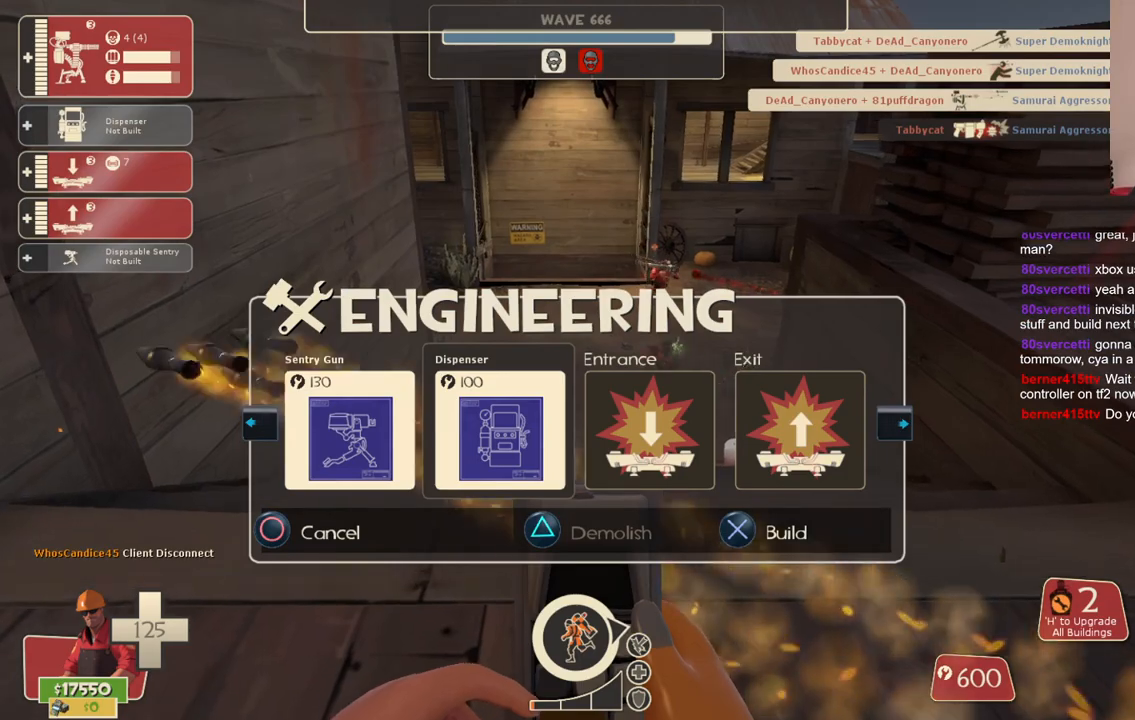
{"dt_ms": 500, "buttons": ["R2"], "left_stick": "center", "right_stick": "center", "events": [[150, "R2", "up"], [250, "R2", "down"], [283, "left_stick", "down"], [383, "R2", "up"], [467, "left_stick", "center"], [483, "R2", "down"]]}
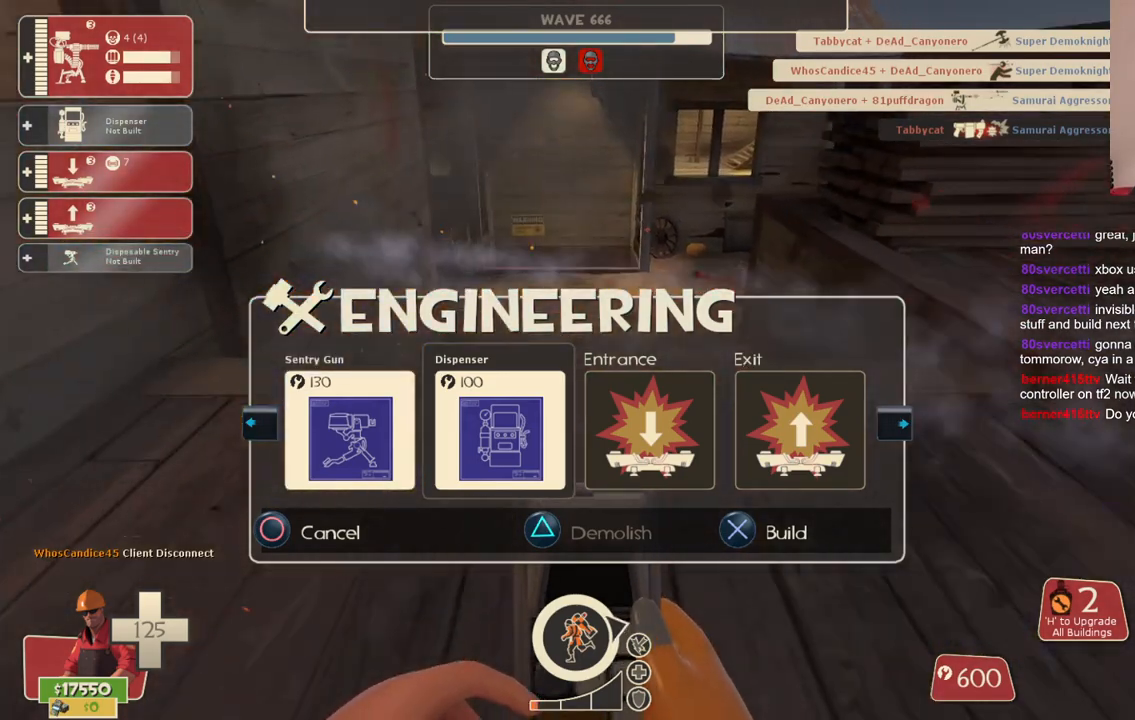
{"dt_ms": 500, "buttons": ["R2"], "left_stick": "up-left", "right_stick": "up", "events": [[83, "left_stick", "up"], [133, "R2", "up"], [233, "R2", "down"], [350, "R2", "up"], [450, "R2", "down"], [450, "left_stick", "up-left"], [483, "right_stick", "up"]]}
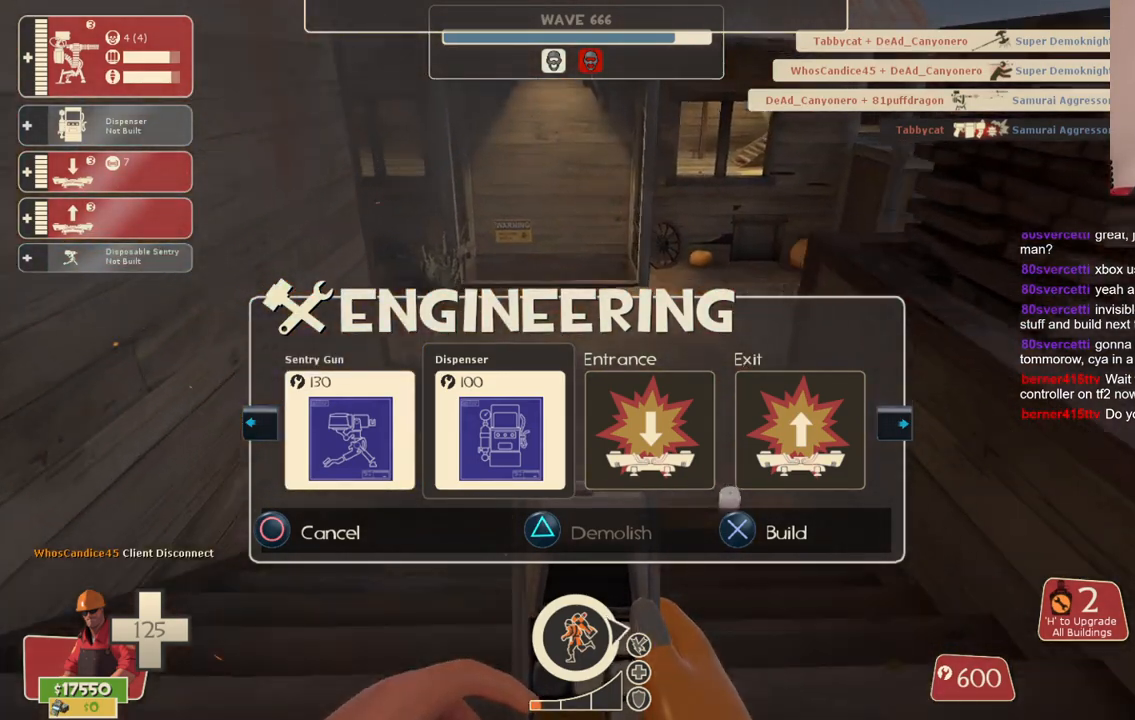
{"dt_ms": 500, "buttons": [], "left_stick": "down", "right_stick": "center", "events": [[67, "R2", "up"], [100, "left_stick", "center"], [100, "right_stick", "center"], [167, "R2", "down"], [283, "R2", "up"], [300, "left_stick", "down"], [367, "R2", "down"], [483, "R2", "up"]]}
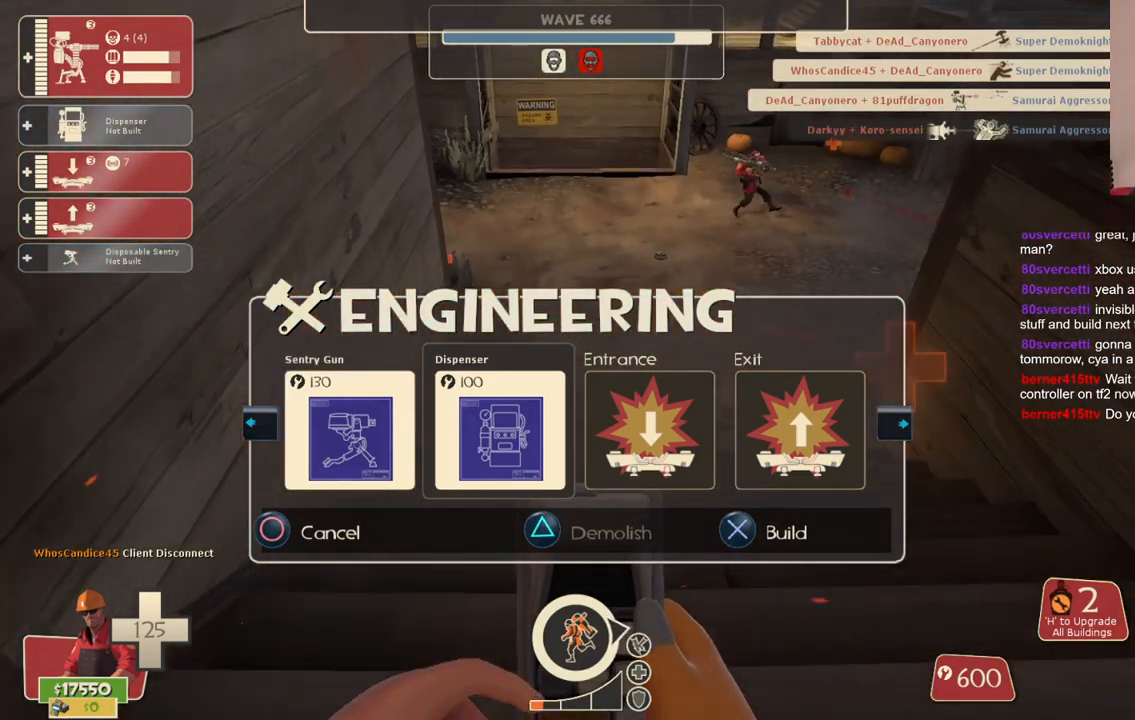
{"dt_ms": 500, "buttons": [], "left_stick": "center", "right_stick": "center", "events": [[83, "left_stick", "down-right"], [133, "R1", "down"], [217, "R1", "up"], [250, "right_stick", "down-right"], [450, "left_stick", "center"], [467, "right_stick", "center"]]}
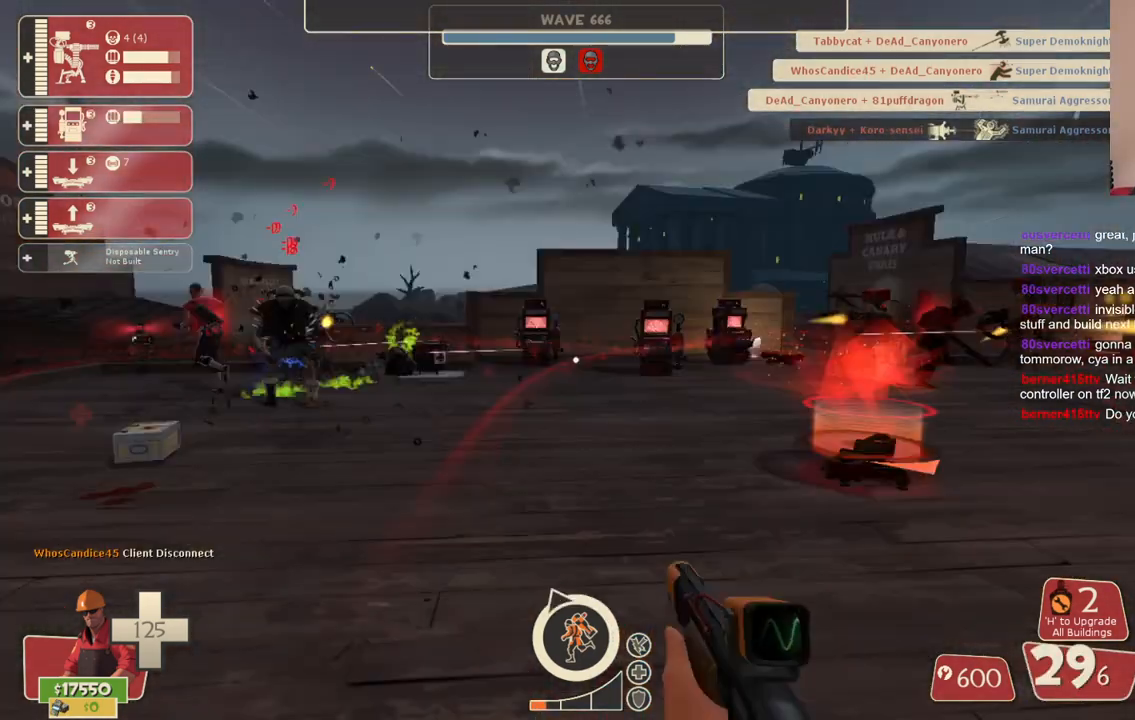
{"dt_ms": 500, "buttons": [], "left_stick": "center", "right_stick": "up-left", "events": [[83, "DPAD_DOWN", "down"], [167, "DPAD_DOWN", "up"], [467, "right_stick", "up-left"]]}
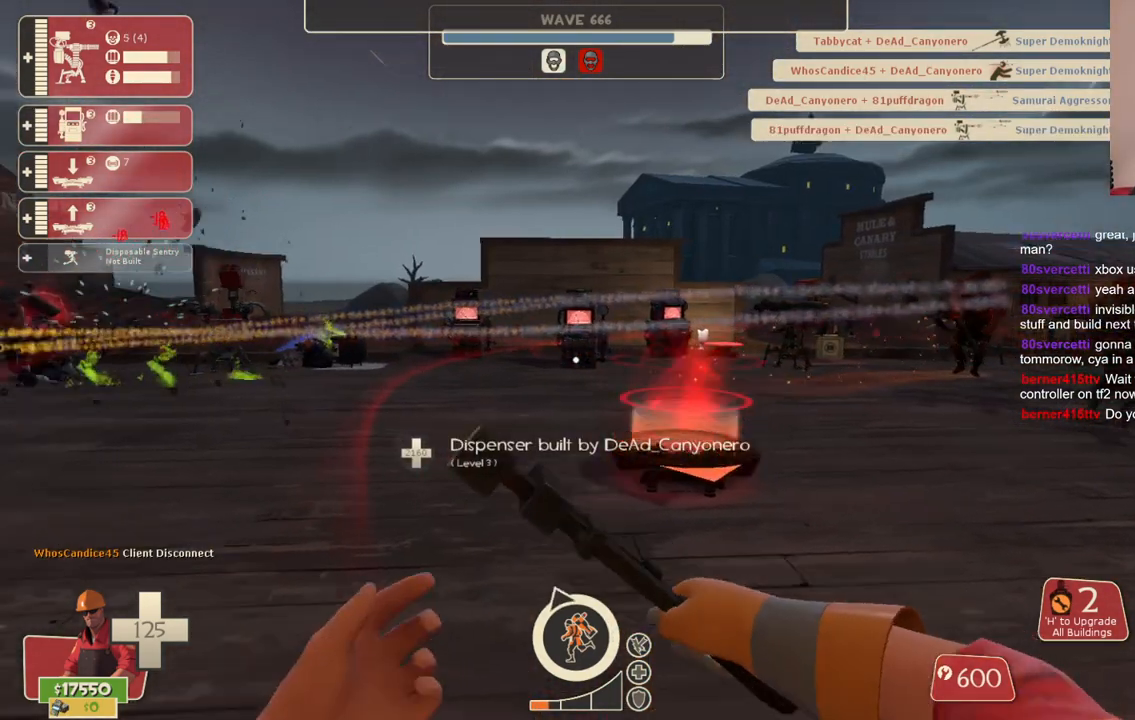
{"dt_ms": 500, "buttons": [], "left_stick": "center", "right_stick": "center", "events": [[250, "right_stick", "center"]]}
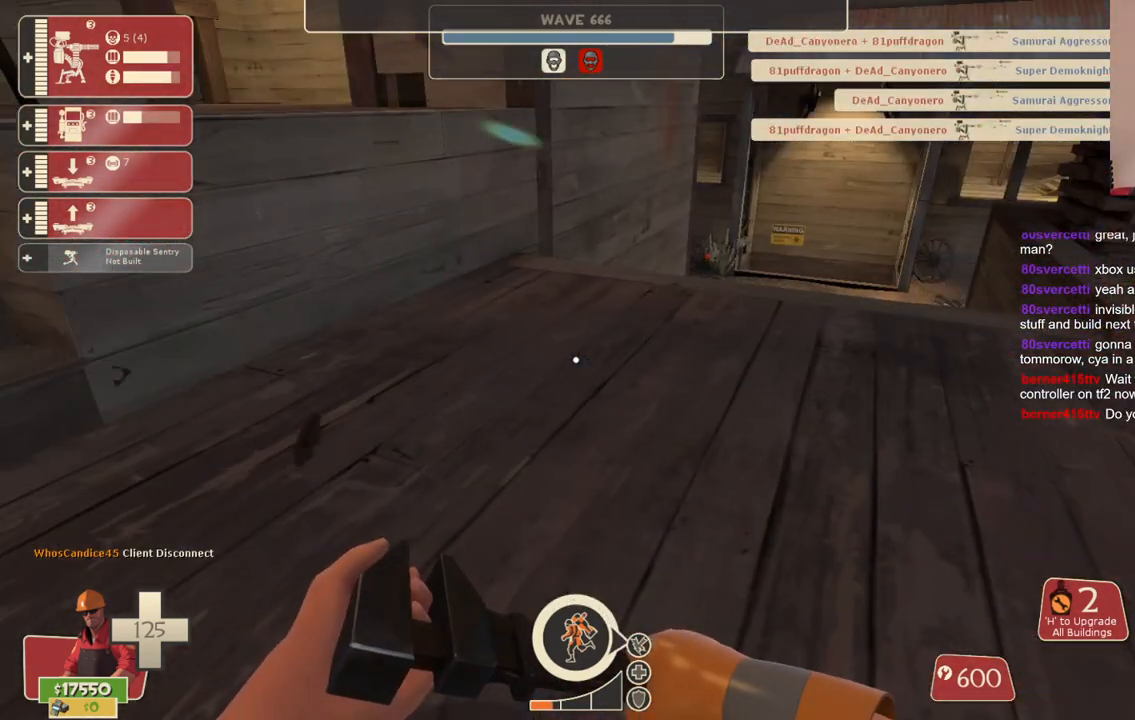
{"dt_ms": 500, "buttons": [], "left_stick": "up-right", "right_stick": "right", "events": [[67, "right_stick", "right"], [117, "left_stick", "up"], [183, "left_stick", "up-left"], [217, "right_stick", "center"], [467, "left_stick", "up-right"], [483, "right_stick", "right"]]}
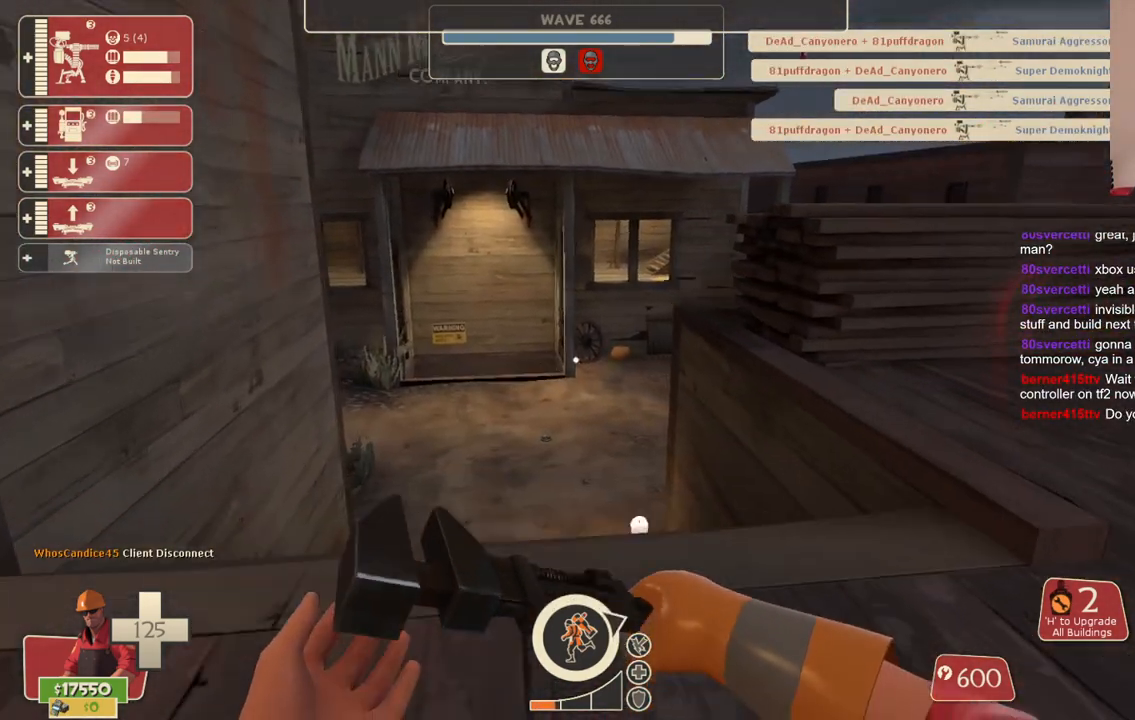
{"dt_ms": 500, "buttons": [], "left_stick": "up", "right_stick": "center", "events": [[167, "left_stick", "up"], [183, "right_stick", "center"]]}
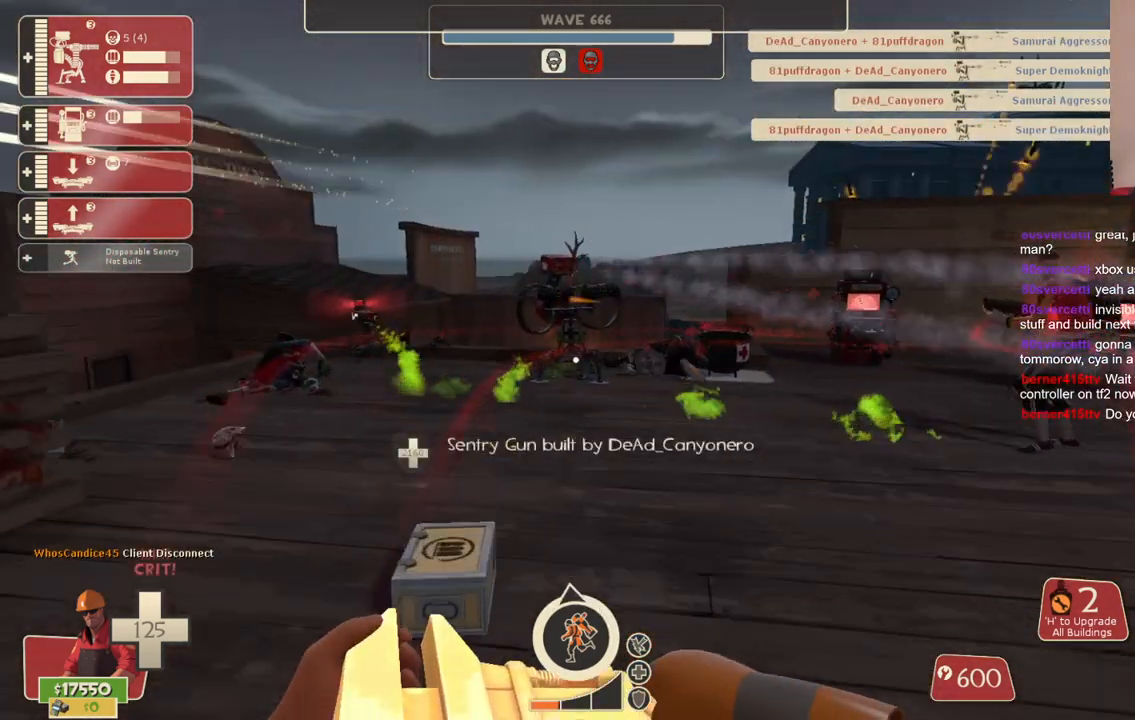
{"dt_ms": 500, "buttons": [], "left_stick": "up", "right_stick": "center", "events": [[133, "left_stick", "up-left"], [383, "left_stick", "up"]]}
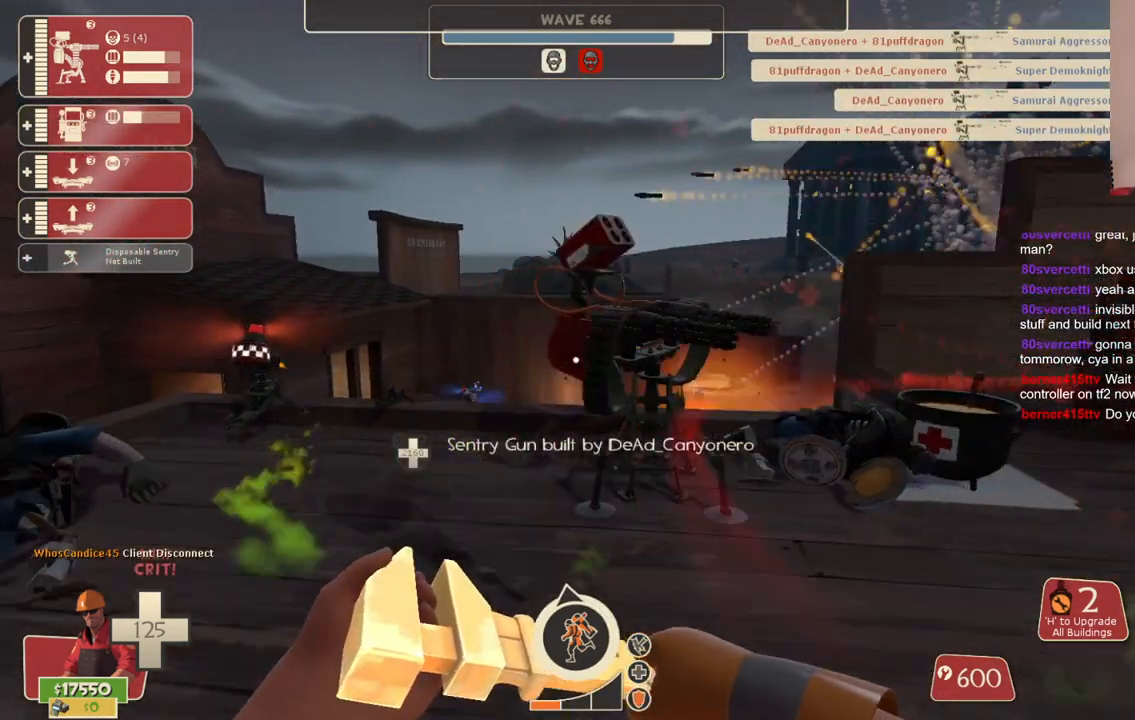
{"dt_ms": 500, "buttons": ["R2"], "left_stick": "center", "right_stick": "center", "events": [[50, "R2", "down"], [183, "right_stick", "right"], [200, "left_stick", "center"], [350, "right_stick", "center"]]}
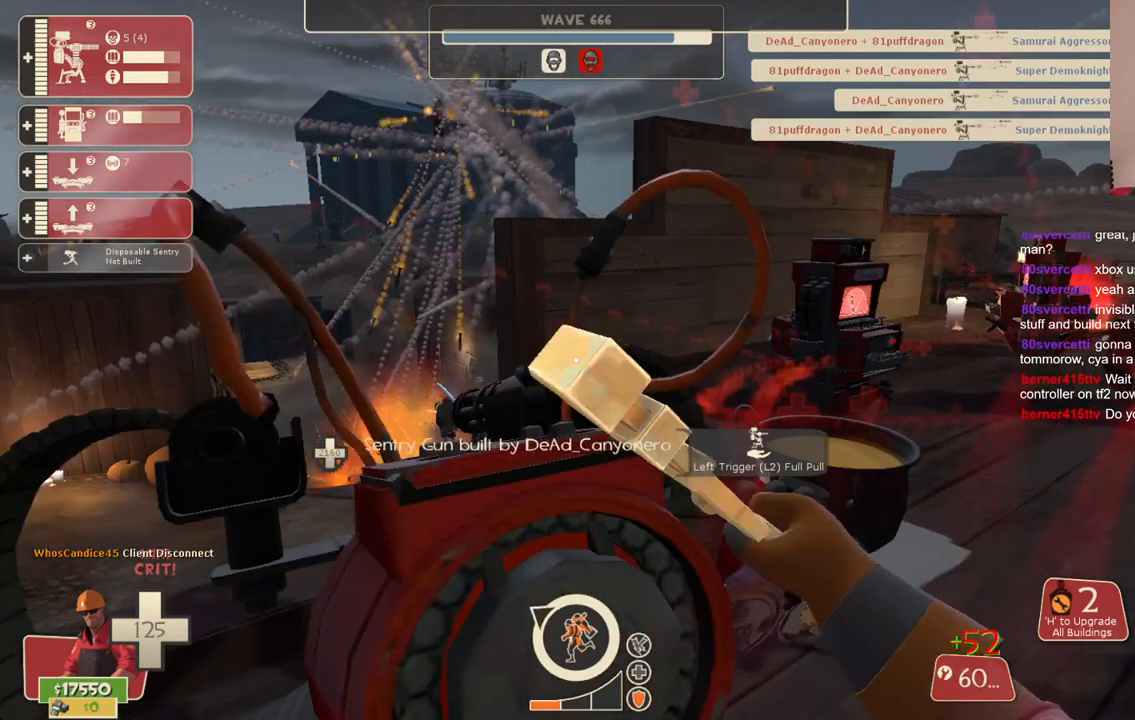
{"dt_ms": 500, "buttons": ["R2"], "left_stick": "center", "right_stick": "center", "events": [[233, "right_stick", "left"], [350, "right_stick", "center"]]}
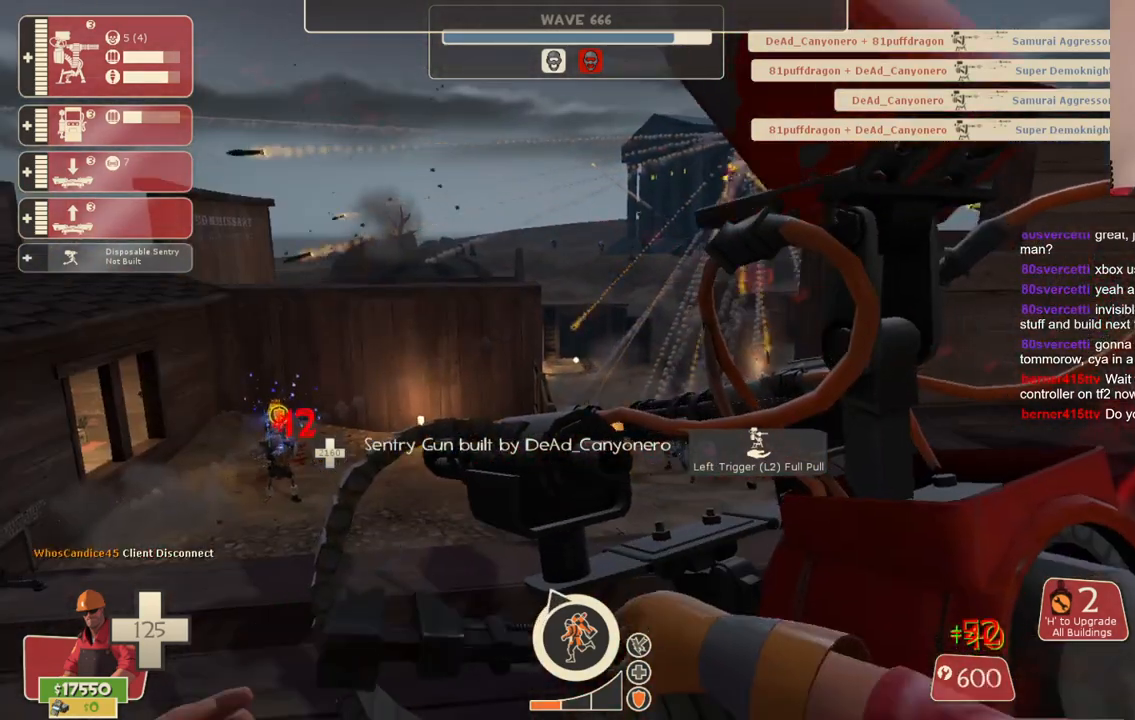
{"dt_ms": 500, "buttons": ["R2"], "left_stick": "center", "right_stick": "center", "events": []}
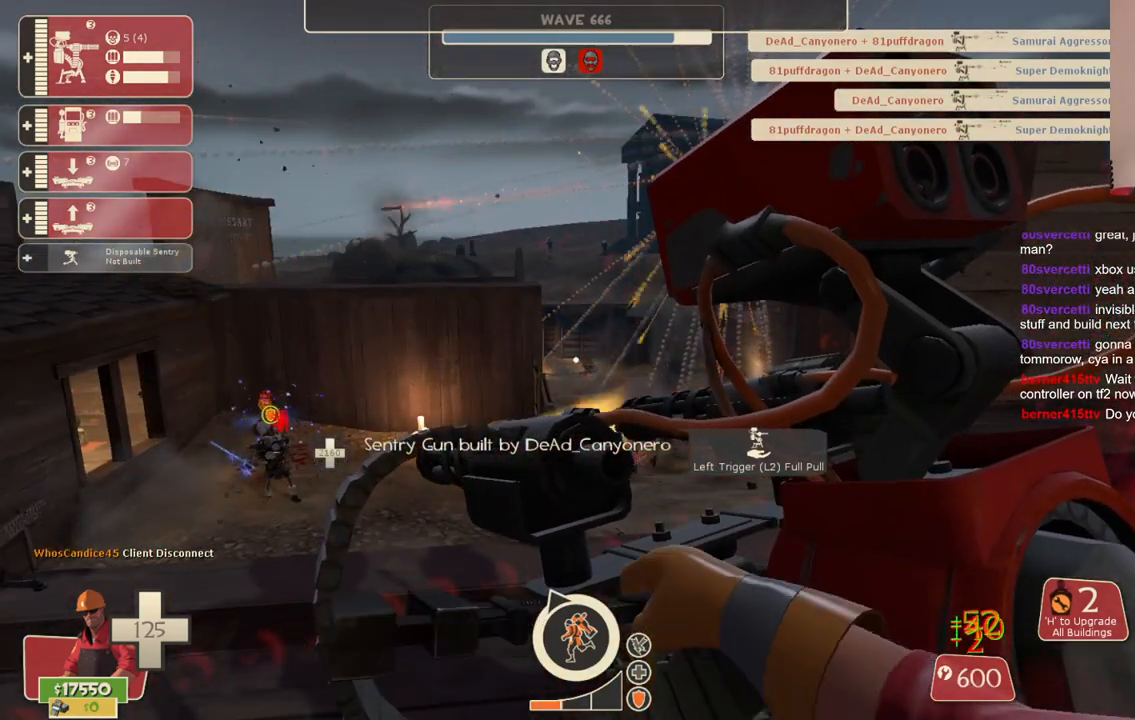
{"dt_ms": 500, "buttons": ["R2"], "left_stick": "center", "right_stick": "center", "events": [[233, "right_stick", "right"], [350, "right_stick", "center"]]}
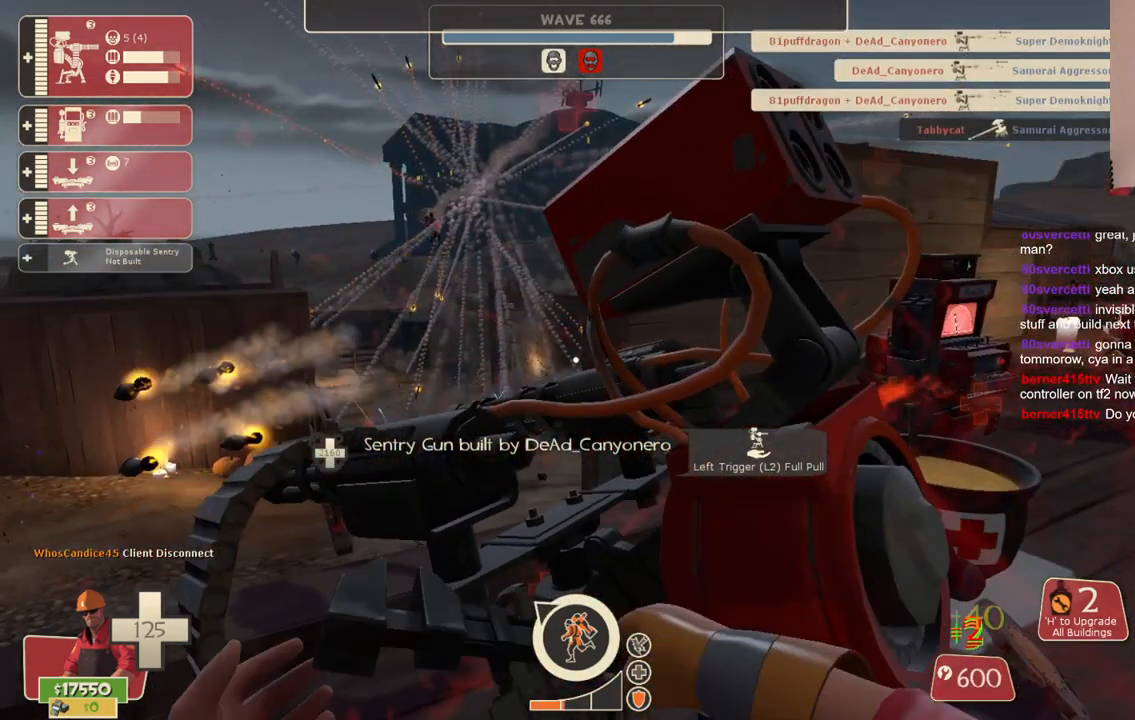
{"dt_ms": 500, "buttons": ["R2"], "left_stick": "center", "right_stick": "center", "events": []}
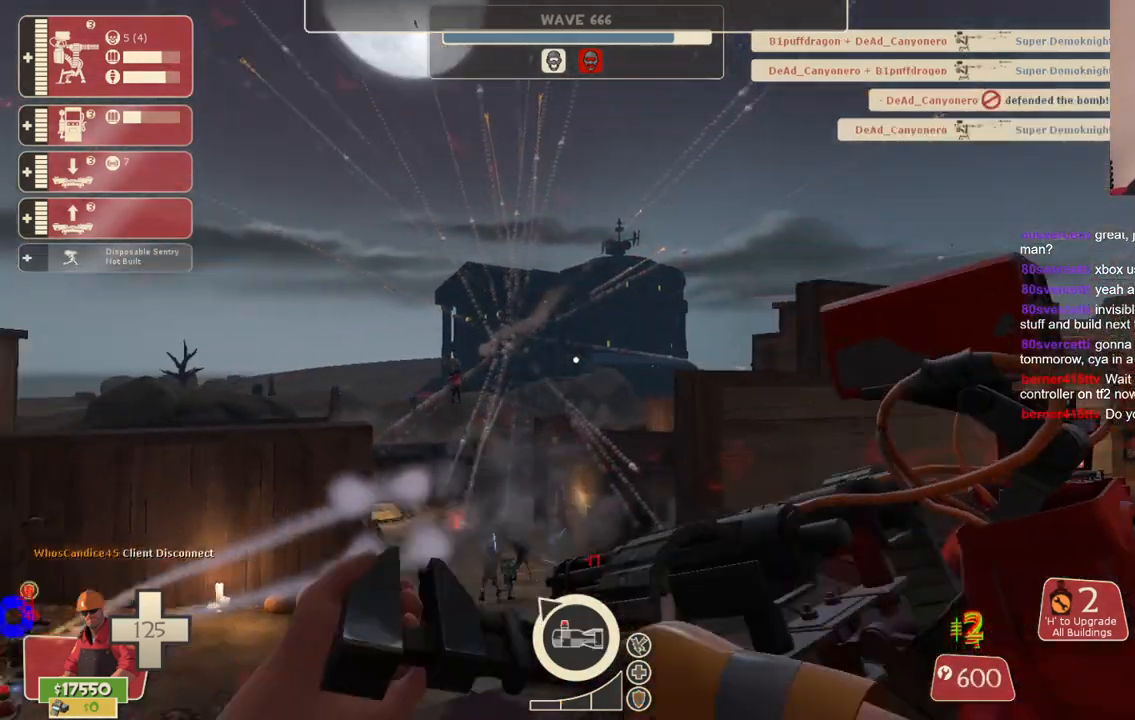
{"dt_ms": 500, "buttons": ["R2"], "left_stick": "center", "right_stick": "center", "events": []}
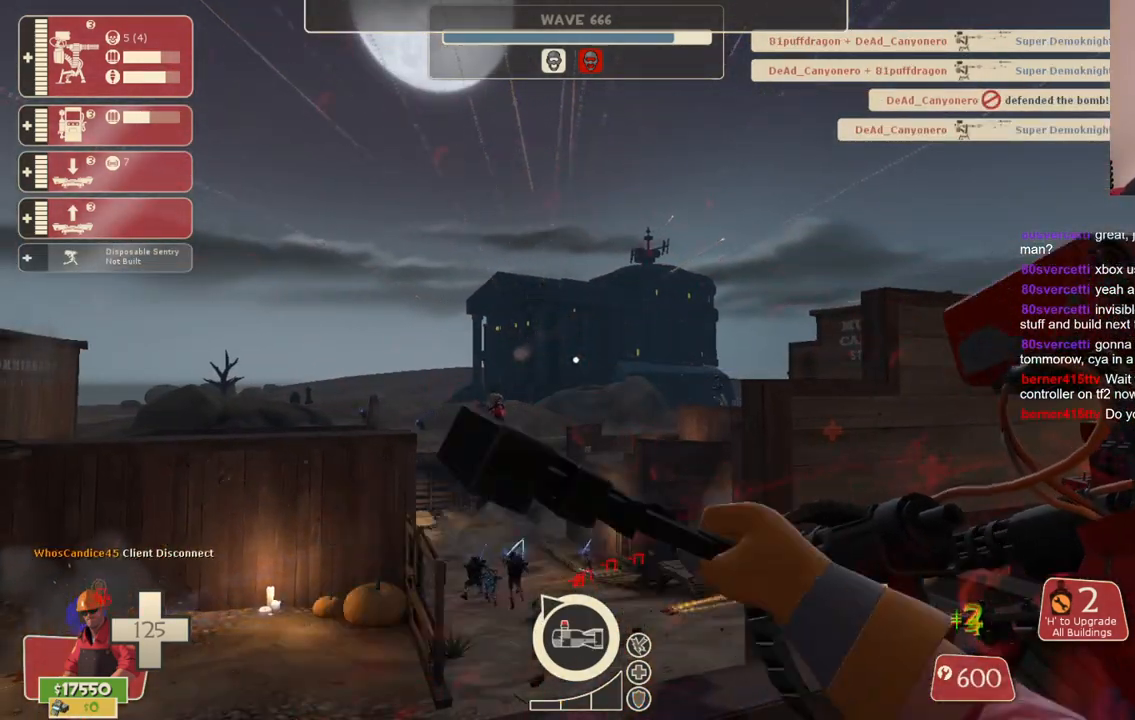
{"dt_ms": 500, "buttons": ["R2"], "left_stick": "center", "right_stick": "center", "events": []}
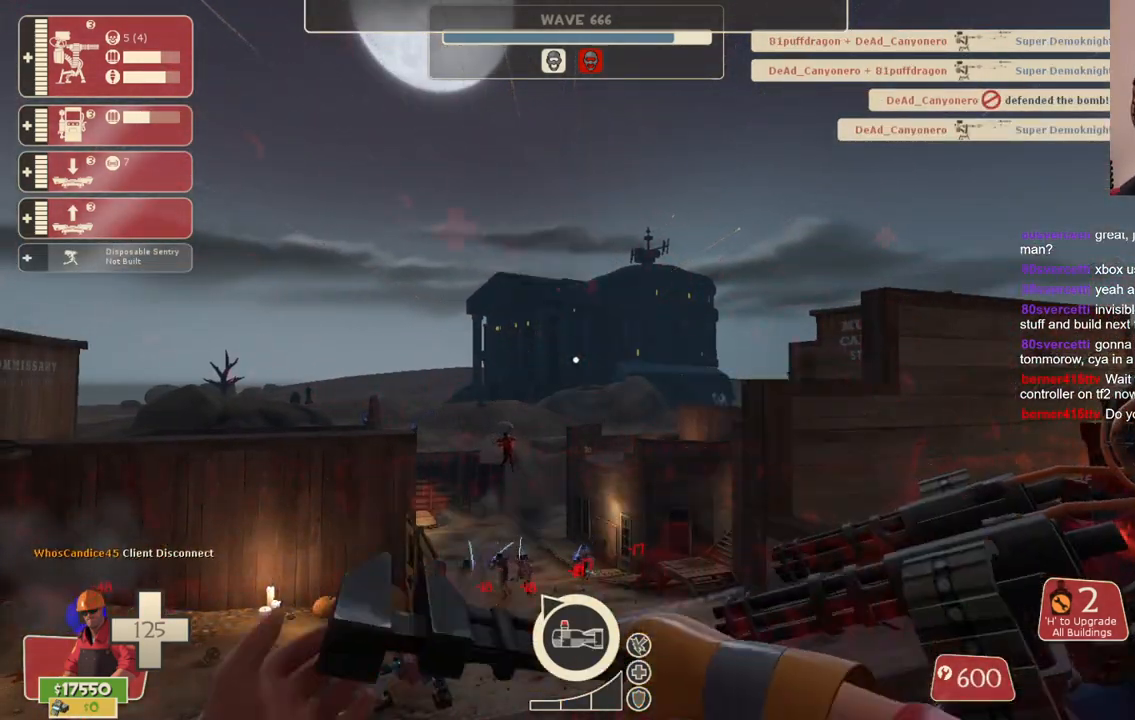
{"dt_ms": 500, "buttons": ["R2"], "left_stick": "center", "right_stick": "center", "events": []}
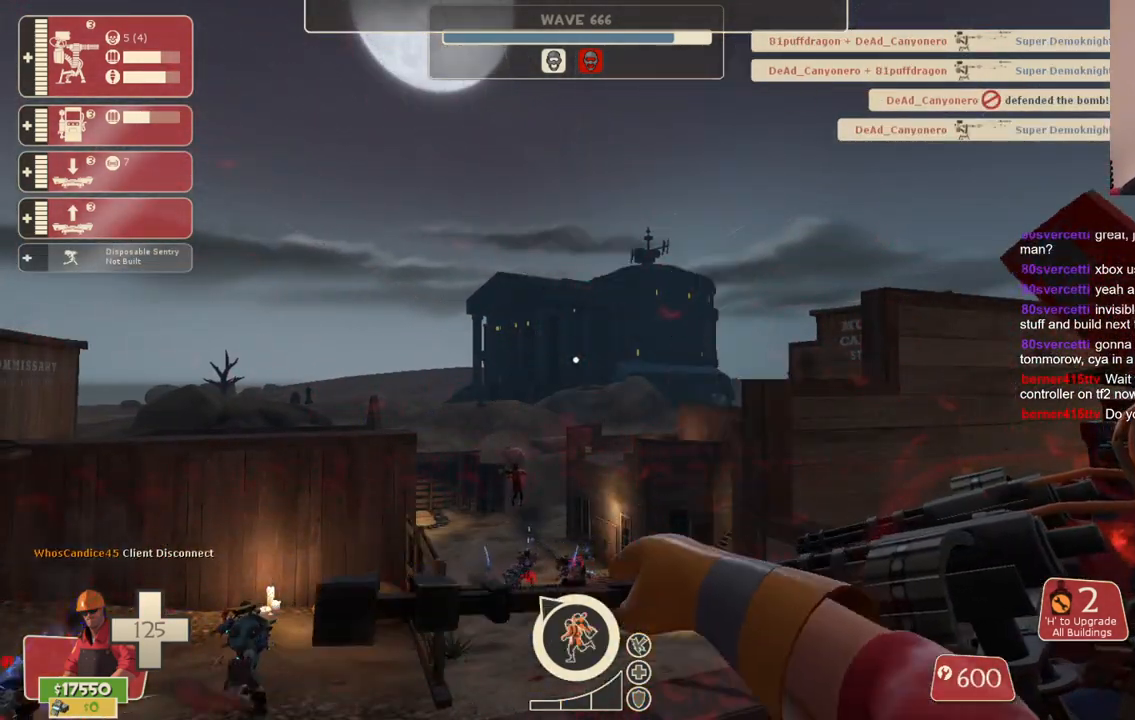
{"dt_ms": 500, "buttons": ["R2"], "left_stick": "center", "right_stick": "center", "events": []}
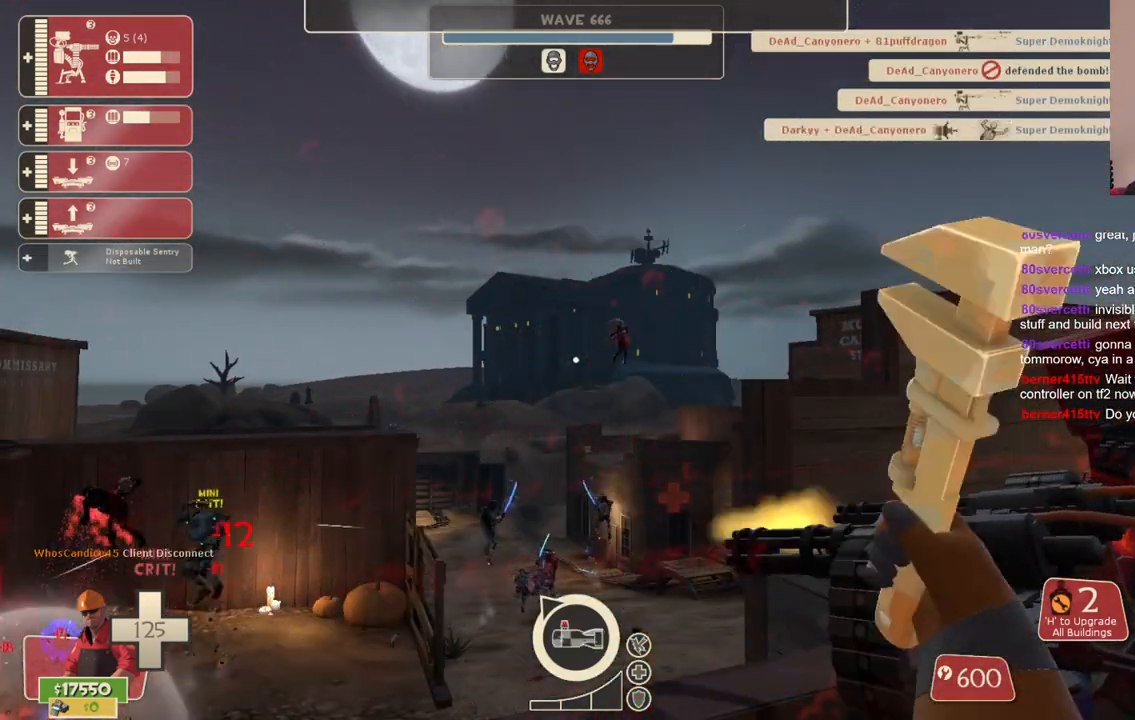
{"dt_ms": 500, "buttons": ["R2"], "left_stick": "center", "right_stick": "center", "events": []}
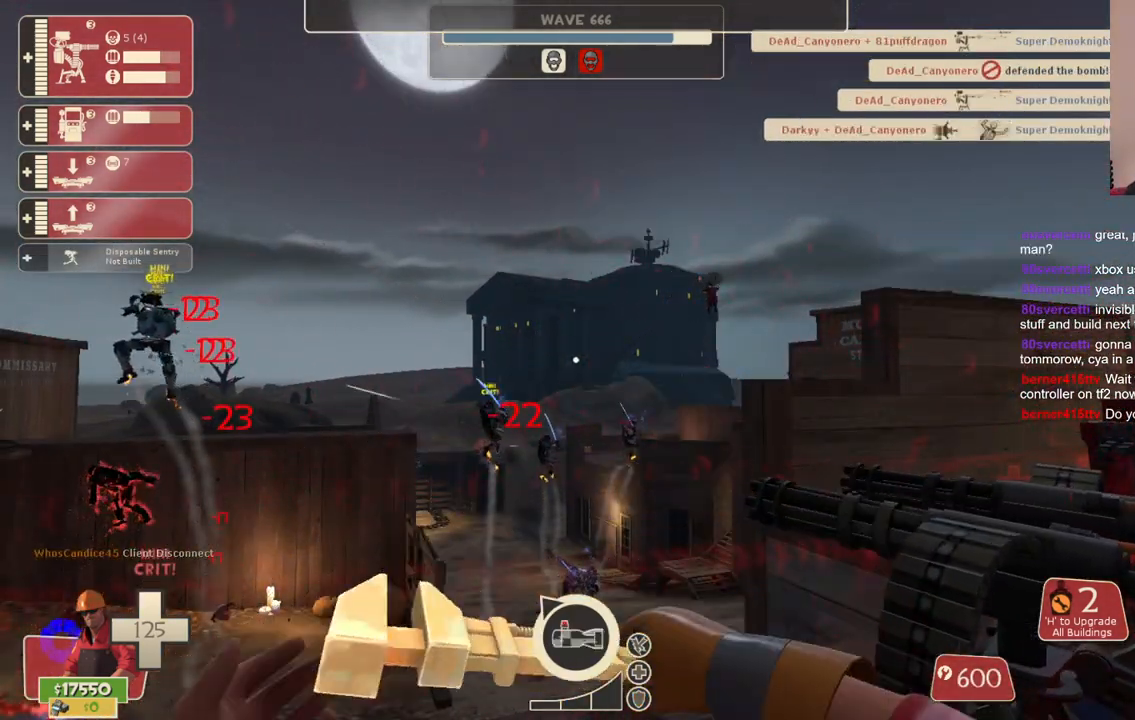
{"dt_ms": 500, "buttons": ["R2"], "left_stick": "center", "right_stick": "center", "events": []}
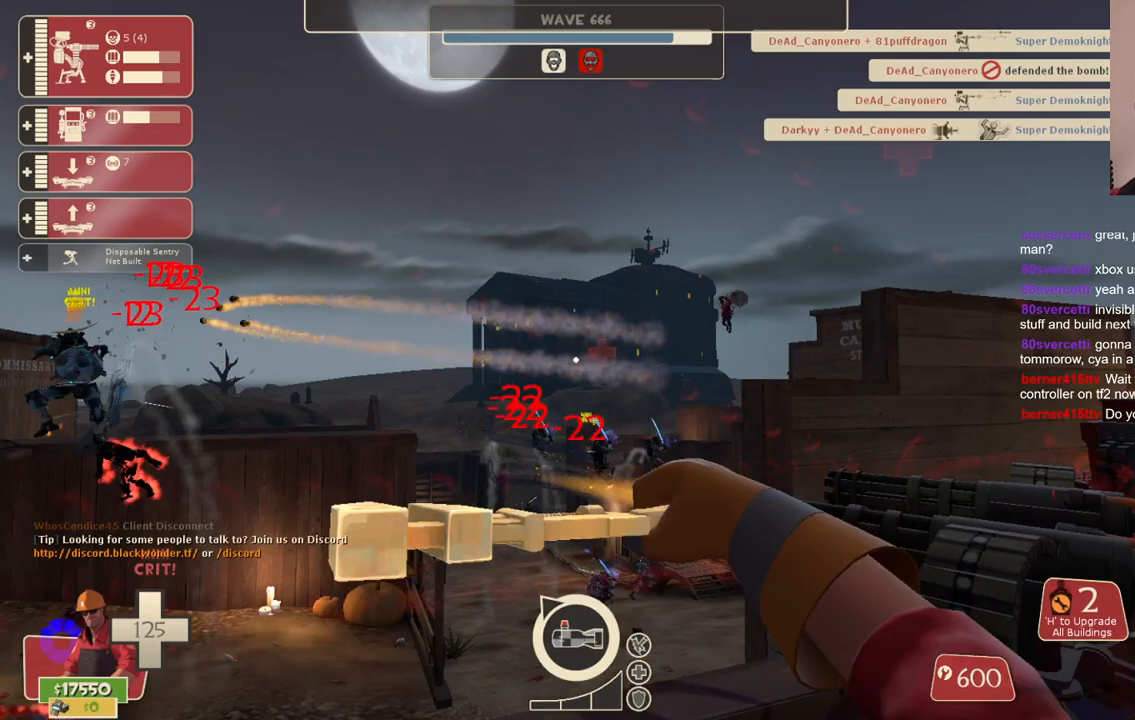
{"dt_ms": 500, "buttons": ["R2"], "left_stick": "center", "right_stick": "center", "events": []}
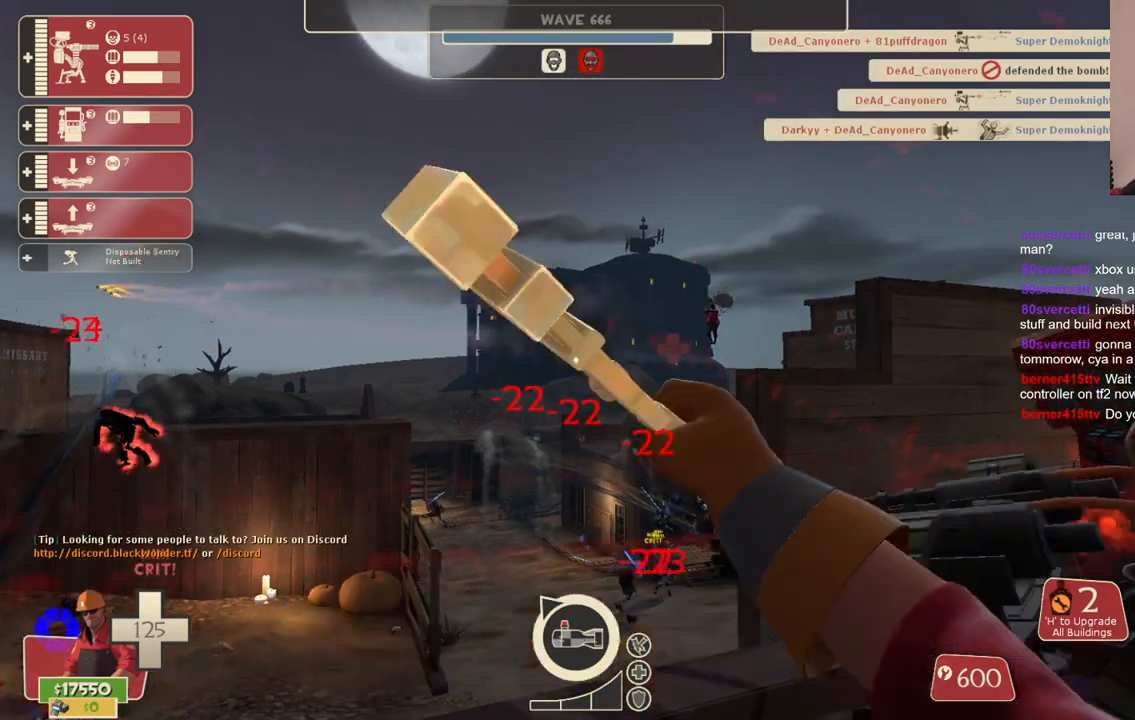
{"dt_ms": 500, "buttons": ["R2"], "left_stick": "center", "right_stick": "center", "events": [[117, "right_stick", "right"], [267, "right_stick", "center"]]}
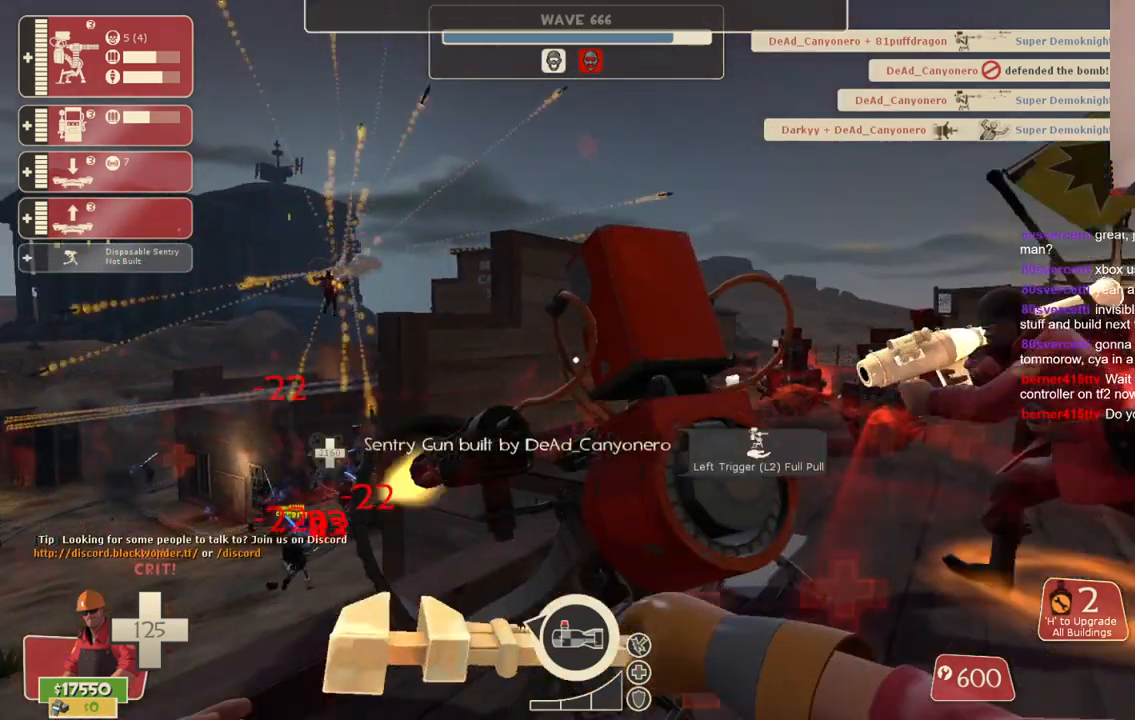
{"dt_ms": 500, "buttons": ["R2"], "left_stick": "center", "right_stick": "center", "events": []}